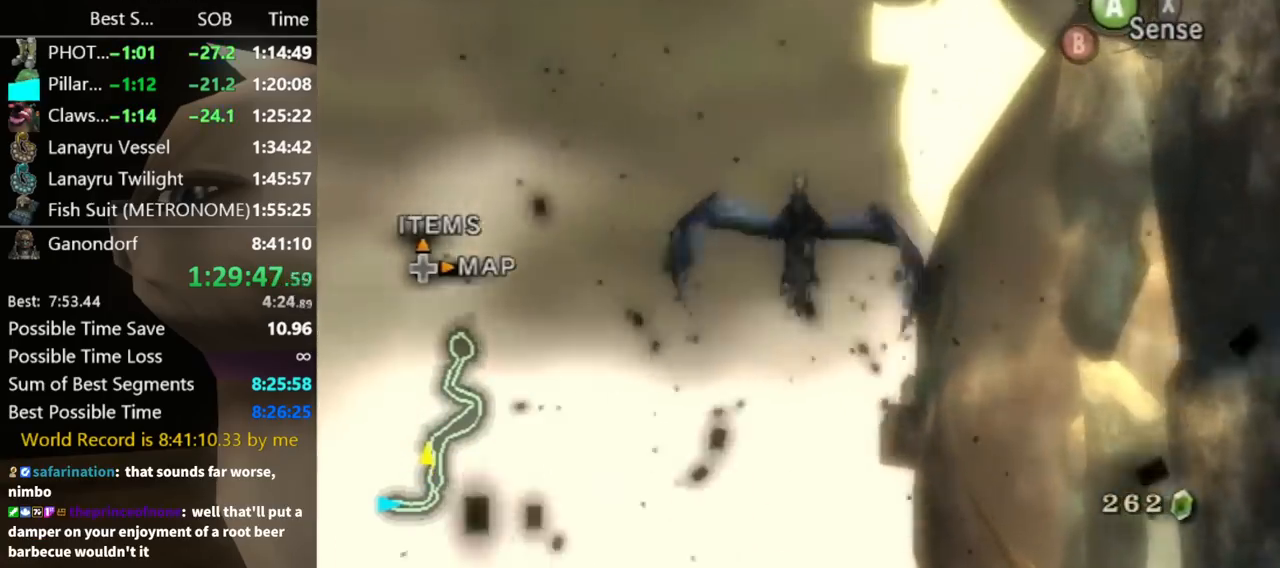
Gameplay with a controller (Nintendo layout); each line is a JSON object with the inputs held at the frame after it. "events" lists button and stick changes between this image and that frame as [ms after this image, input, new state], when the widget could be followed in between. Not read: L3 R3.
{"buttons": ["A"], "left_stick": "down-right", "right_stick": "center", "events": [[33, "left_stick", "down-right"], [67, "A", "up"], [167, "A", "down"], [267, "A", "up"], [367, "A", "down"], [433, "A", "up"], [500, "A", "down"]]}
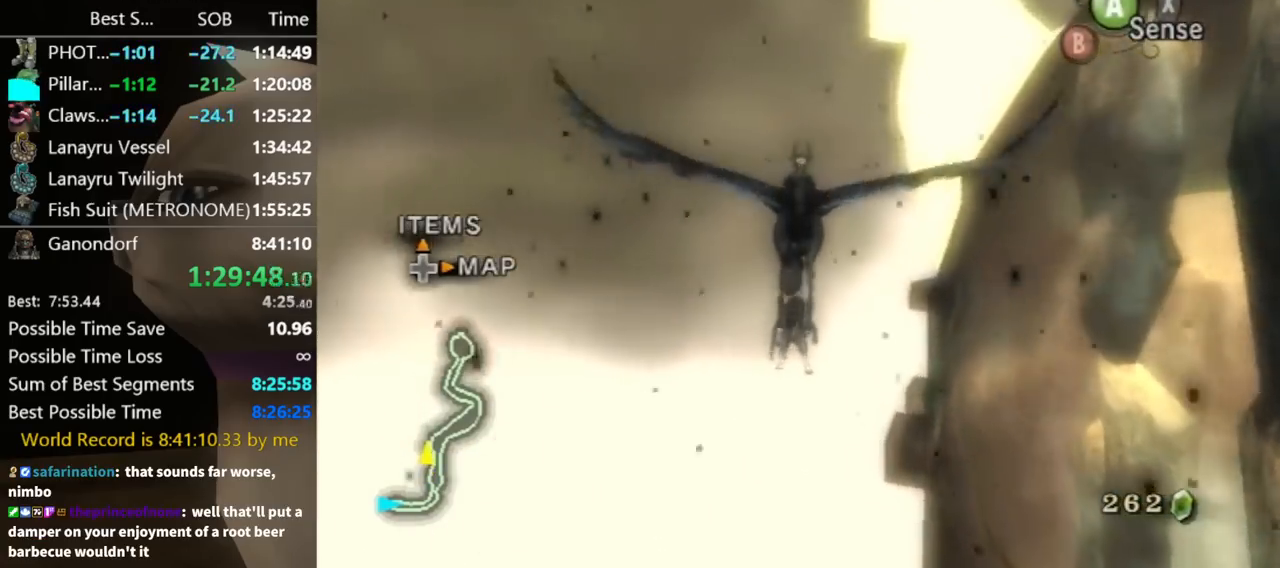
{"buttons": ["A"], "left_stick": "down-right", "right_stick": "center", "events": [[67, "A", "up"], [133, "A", "down"], [233, "A", "up"], [333, "A", "down"], [367, "A", "up"], [467, "A", "down"]]}
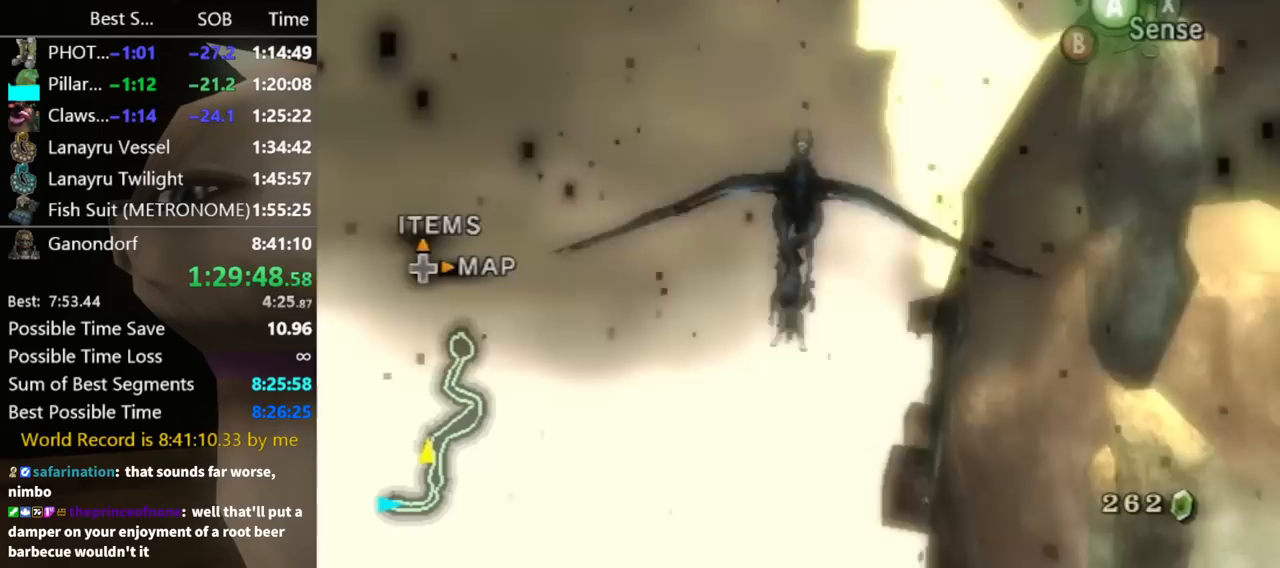
{"buttons": ["A"], "left_stick": "down-right", "right_stick": "center", "events": [[33, "A", "up"], [133, "A", "down"], [200, "A", "up"], [300, "A", "down"], [367, "A", "up"], [467, "A", "down"]]}
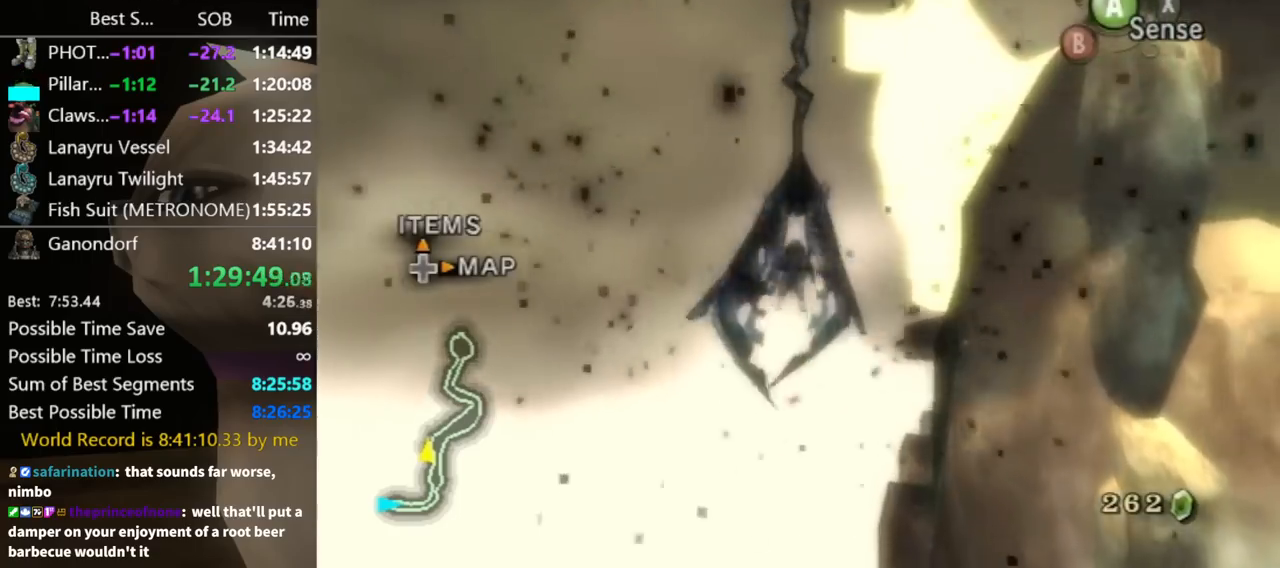
{"buttons": [], "left_stick": "down-right", "right_stick": "center", "events": [[33, "A", "up"], [100, "A", "down"], [167, "A", "up"]]}
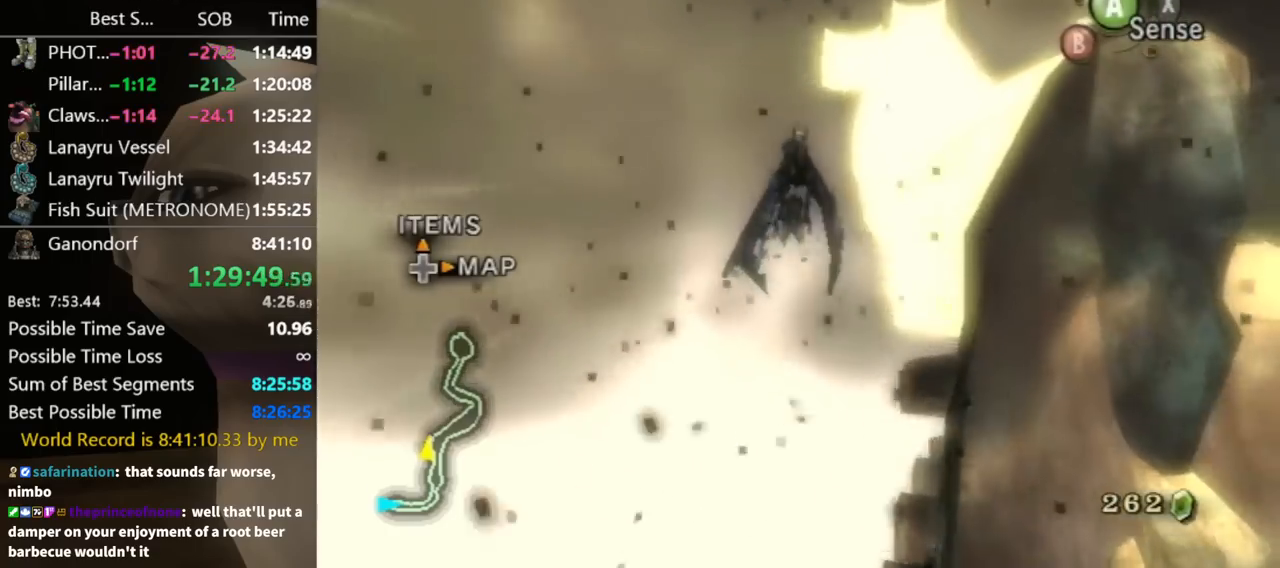
{"buttons": [], "left_stick": "down-right", "right_stick": "center", "events": []}
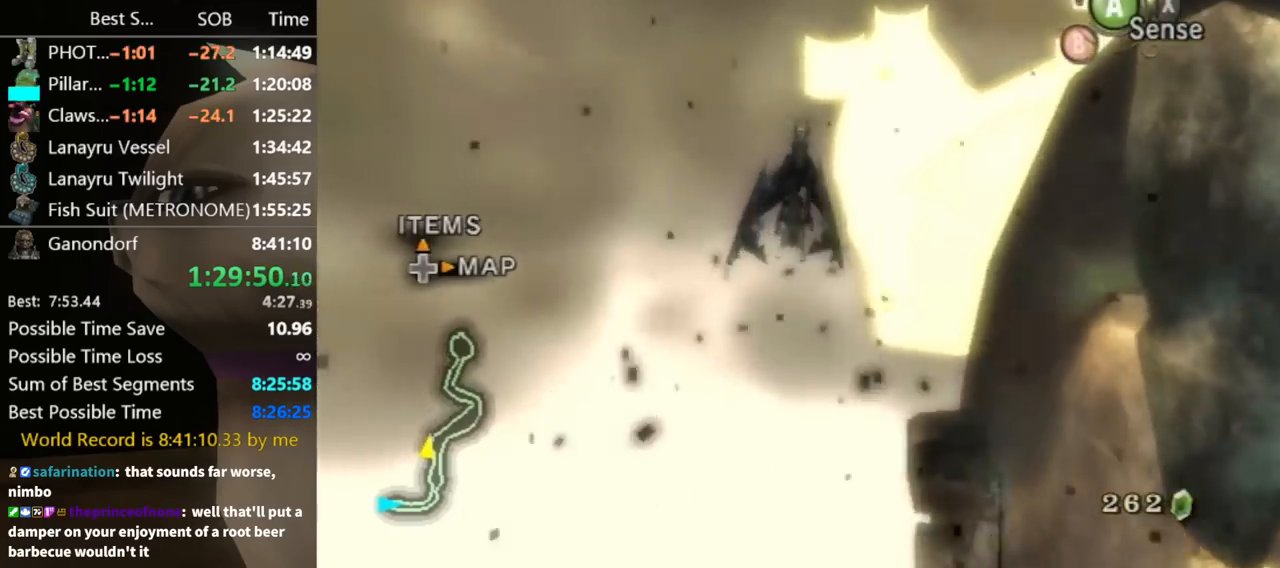
{"buttons": ["A"], "left_stick": "down-right", "right_stick": "center", "events": [[300, "A", "down"], [367, "A", "up"], [467, "A", "down"]]}
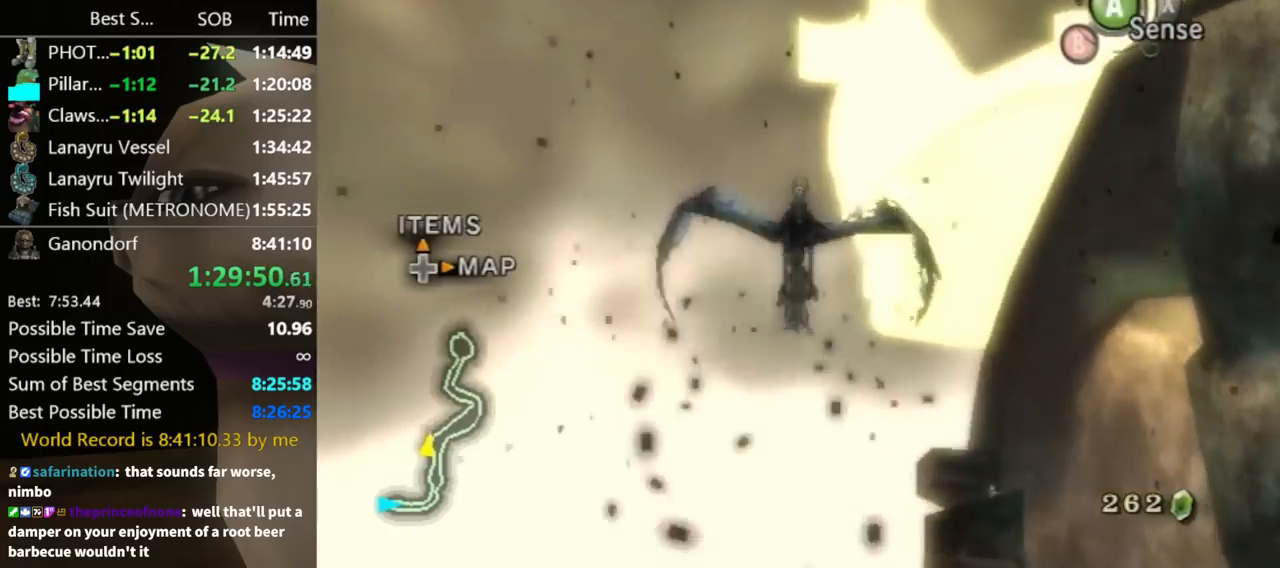
{"buttons": ["A"], "left_stick": "down-right", "right_stick": "center", "events": [[33, "A", "up"], [133, "A", "down"], [200, "A", "up"], [300, "A", "down"], [367, "A", "up"], [467, "A", "down"]]}
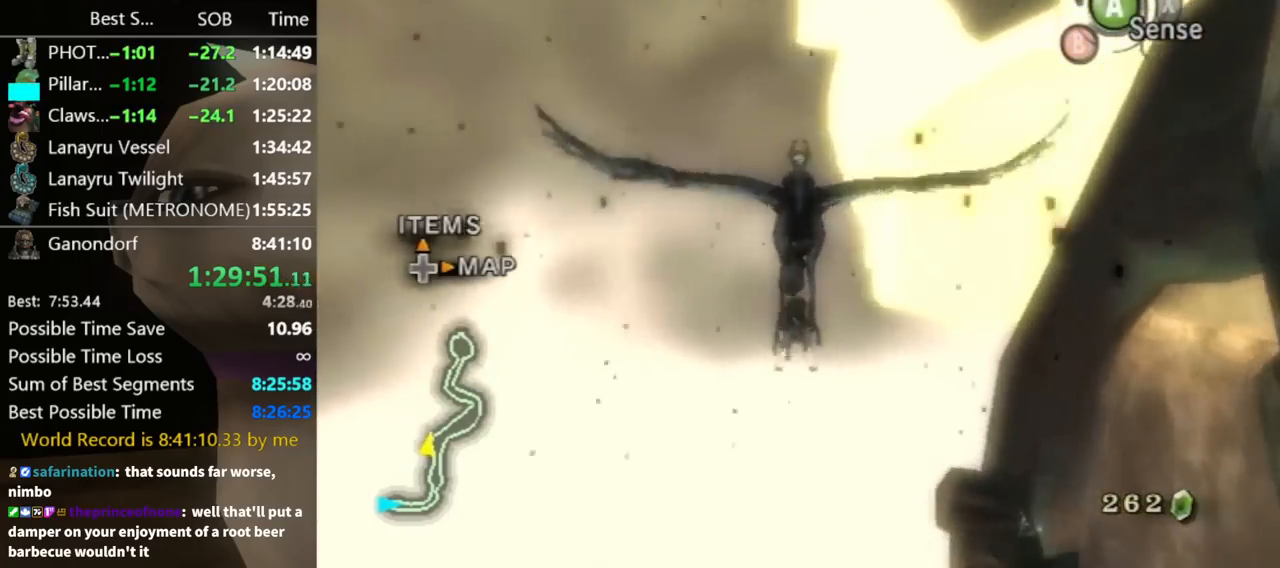
{"buttons": [], "left_stick": "down-right", "right_stick": "center", "events": [[33, "A", "up"], [133, "A", "down"], [200, "A", "up"], [300, "A", "down"], [367, "A", "up"], [433, "A", "down"], [500, "A", "up"]]}
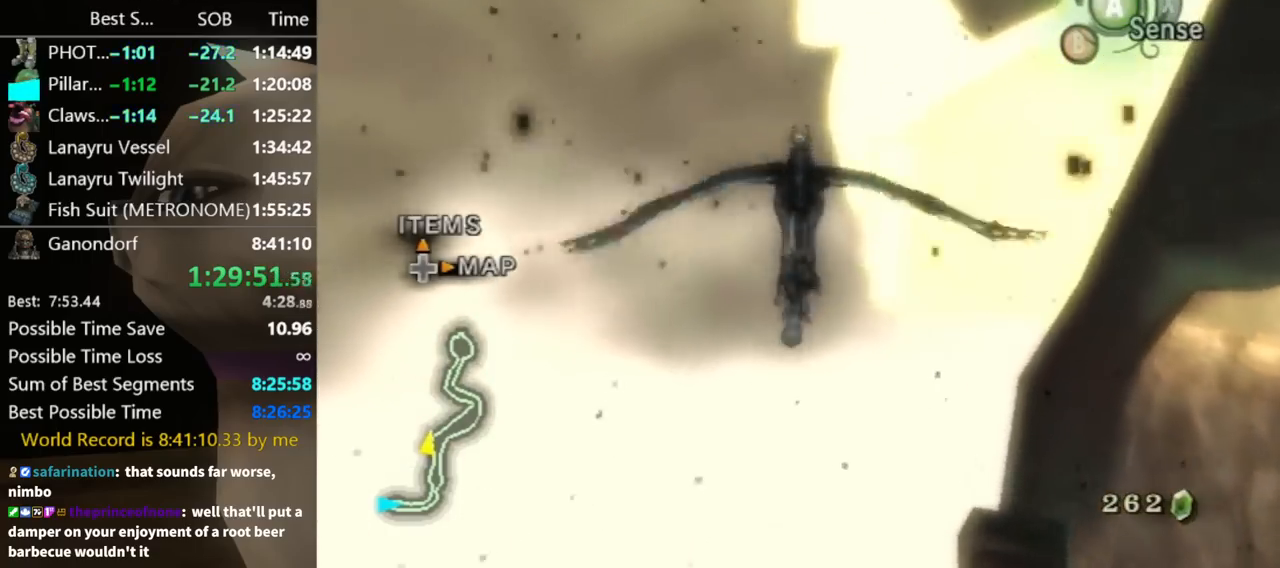
{"buttons": [], "left_stick": "center", "right_stick": "center", "events": [[67, "A", "down"], [100, "left_stick", "center"], [133, "A", "up"], [267, "A", "down"], [300, "A", "up"]]}
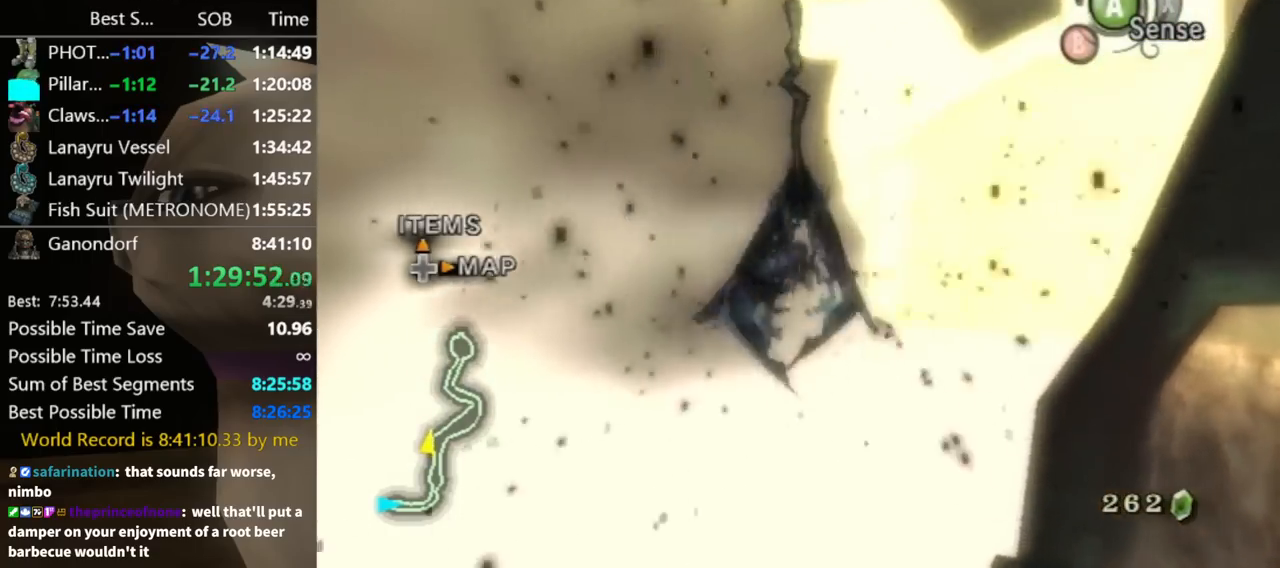
{"buttons": [], "left_stick": "center", "right_stick": "center", "events": []}
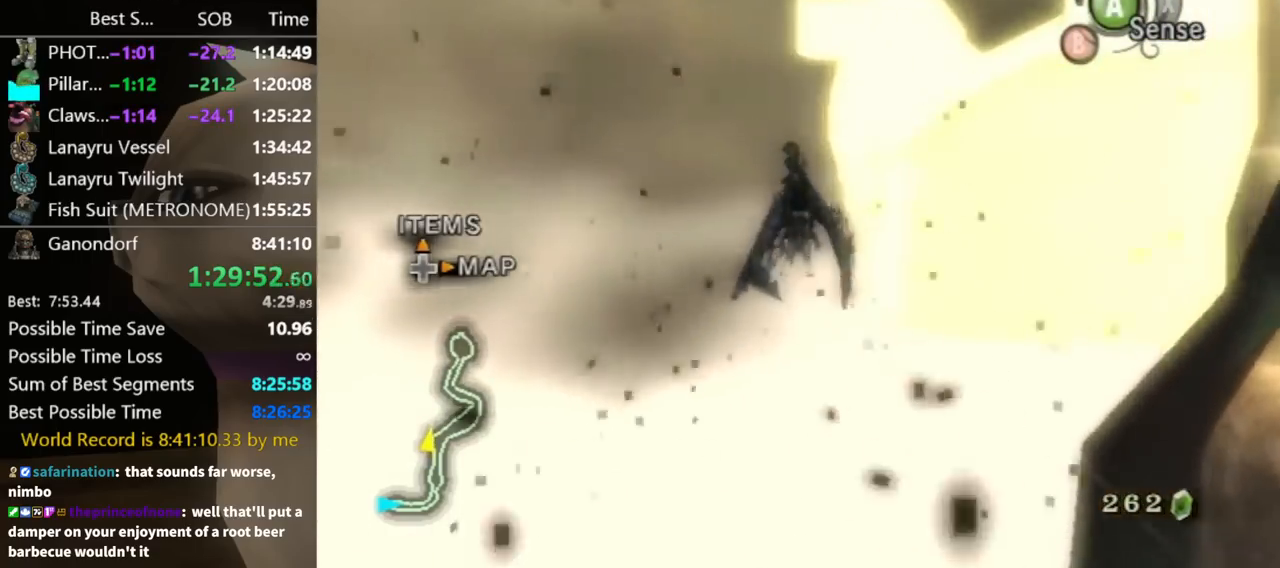
{"buttons": [], "left_stick": "center", "right_stick": "center", "events": []}
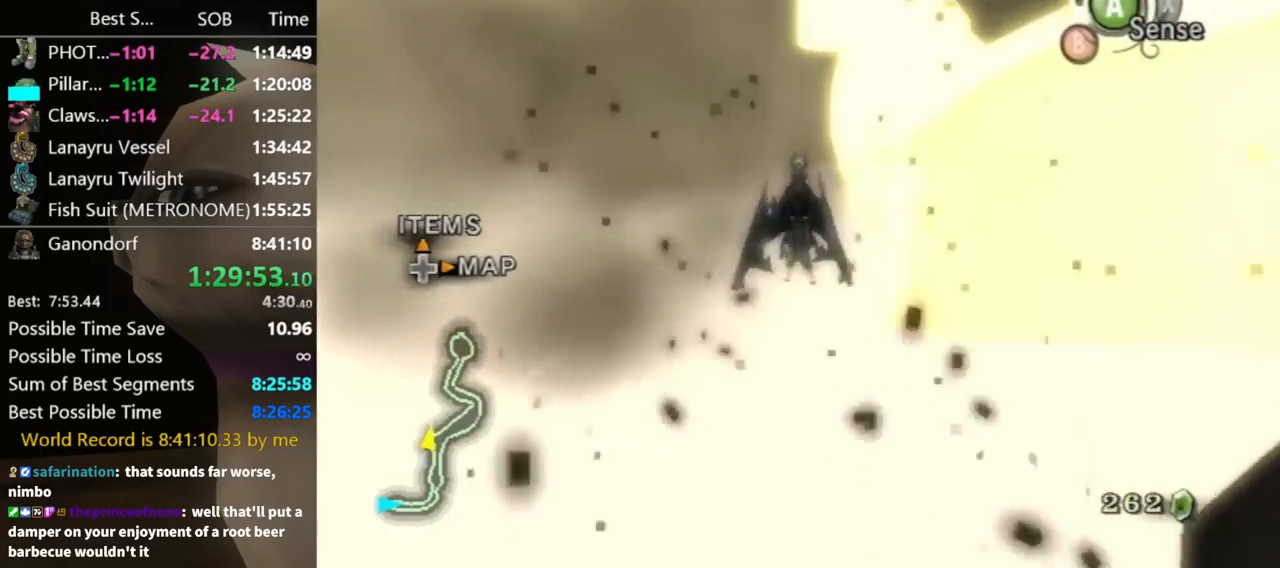
{"buttons": ["A"], "left_stick": "center", "right_stick": "center", "events": [[500, "A", "down"]]}
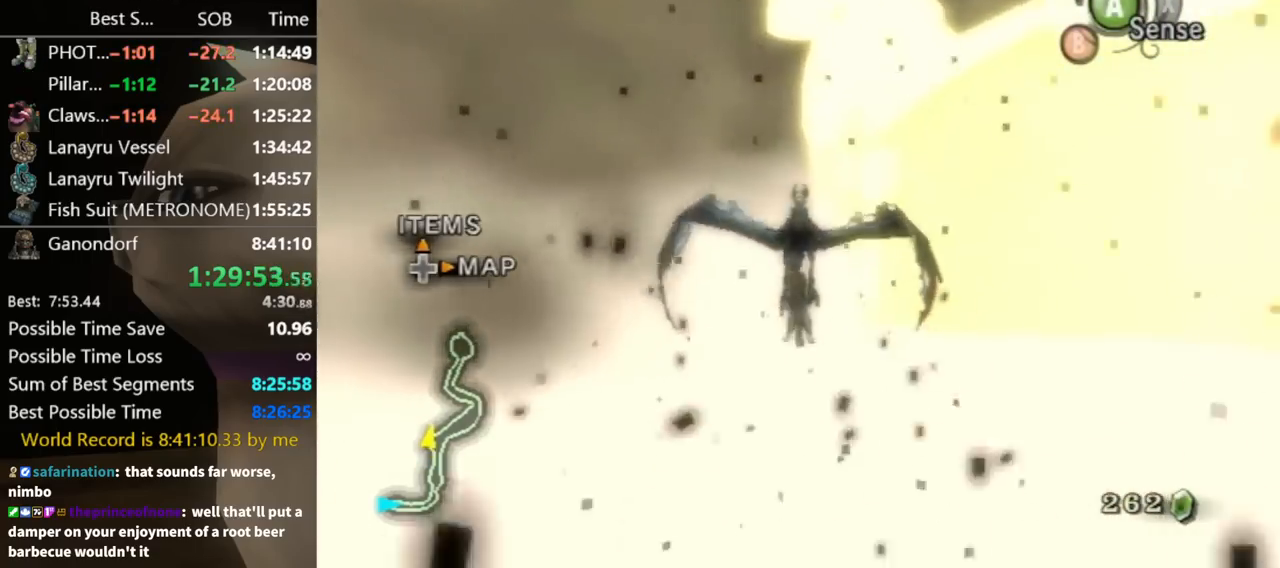
{"buttons": ["A"], "left_stick": "down-left", "right_stick": "center", "events": [[67, "A", "up"], [133, "left_stick", "down-left"], [200, "A", "down"], [267, "A", "up"], [333, "A", "down"], [433, "A", "up"], [500, "A", "down"]]}
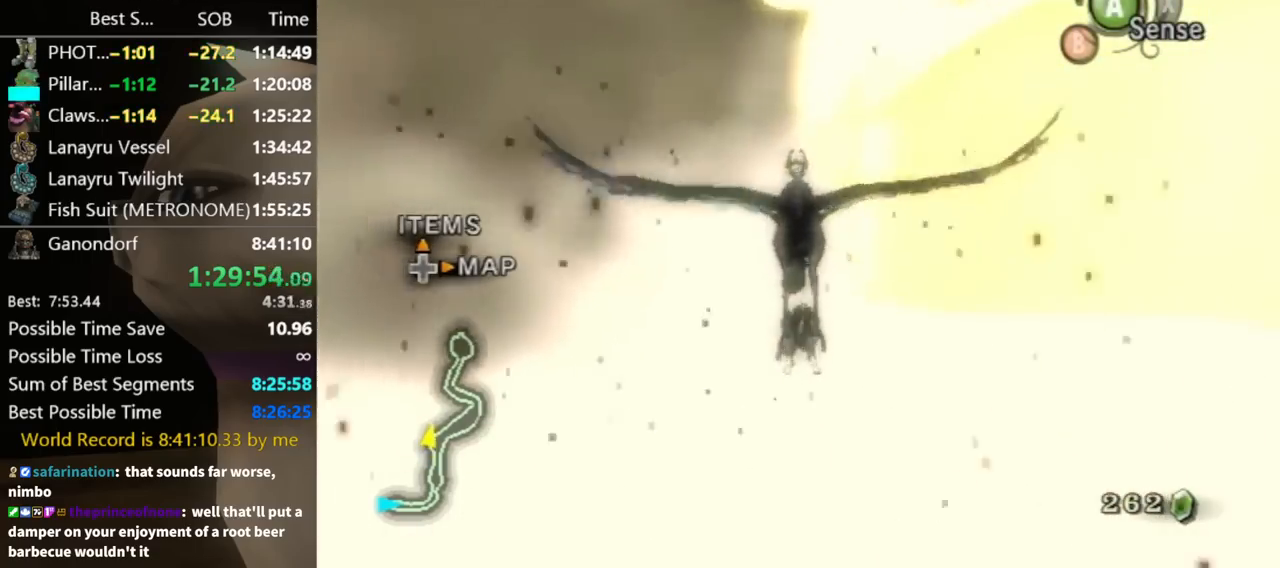
{"buttons": ["A"], "left_stick": "down-left", "right_stick": "center", "events": [[67, "A", "up"], [167, "A", "down"], [267, "A", "up"], [333, "A", "down"], [400, "A", "up"], [467, "A", "down"]]}
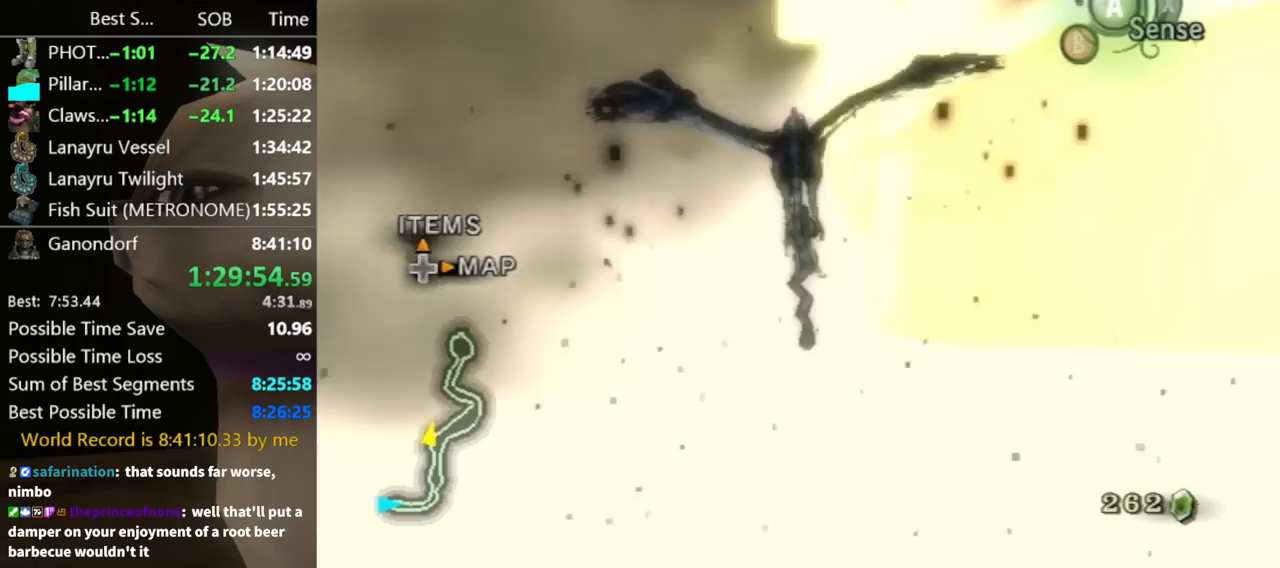
{"buttons": [], "left_stick": "down-left", "right_stick": "center", "events": [[33, "A", "up"], [133, "A", "down"], [200, "A", "up"], [300, "A", "down"], [367, "A", "up"]]}
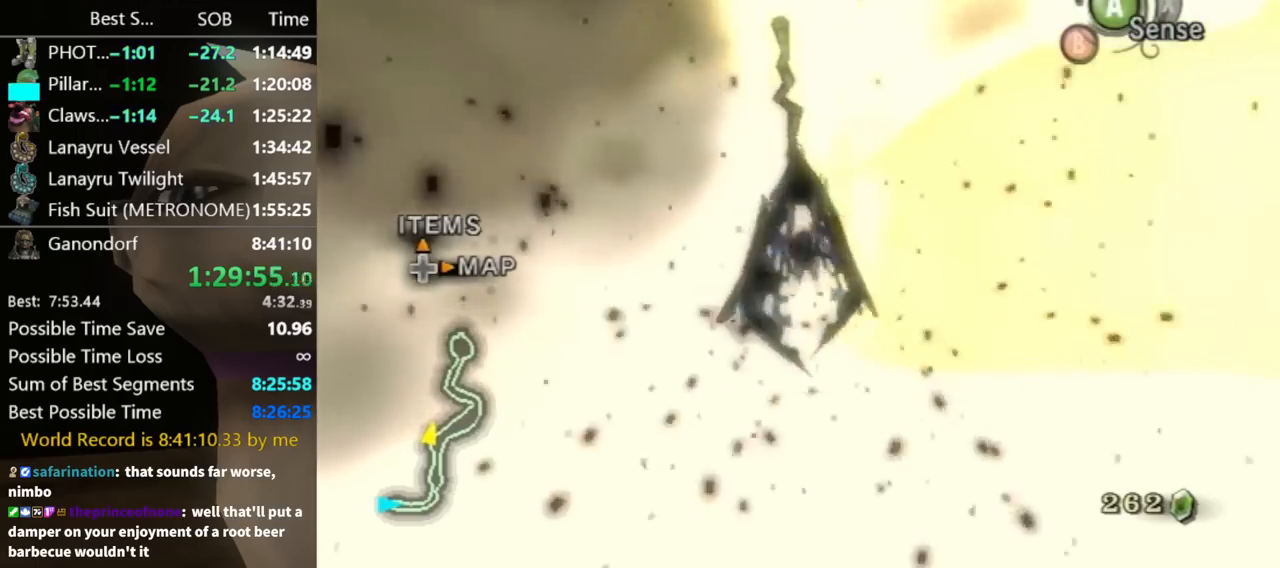
{"buttons": [], "left_stick": "down-left", "right_stick": "center", "events": []}
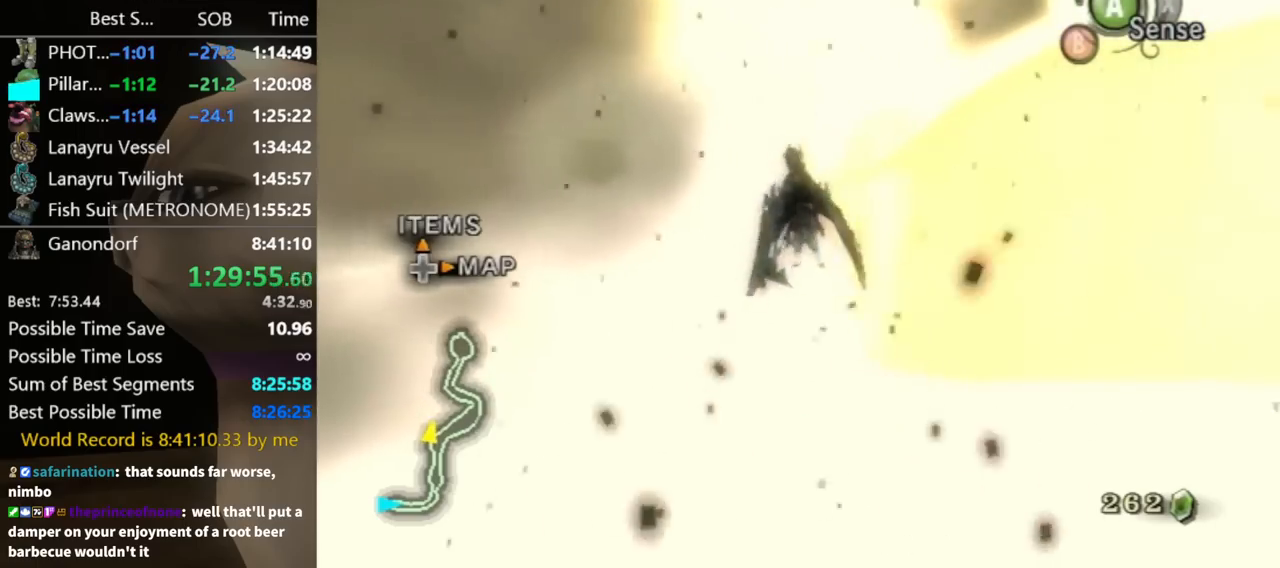
{"buttons": [], "left_stick": "down-left", "right_stick": "center", "events": []}
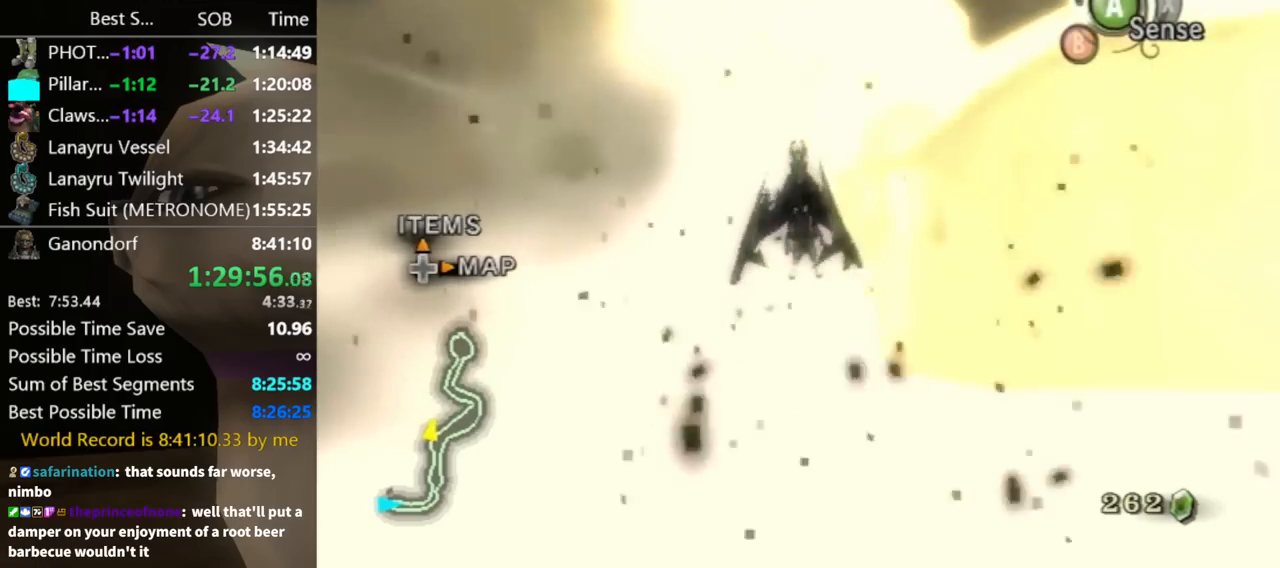
{"buttons": ["A"], "left_stick": "down-left", "right_stick": "center", "events": [[67, "A", "down"], [167, "A", "up"], [233, "A", "down"], [333, "A", "up"], [433, "A", "down"]]}
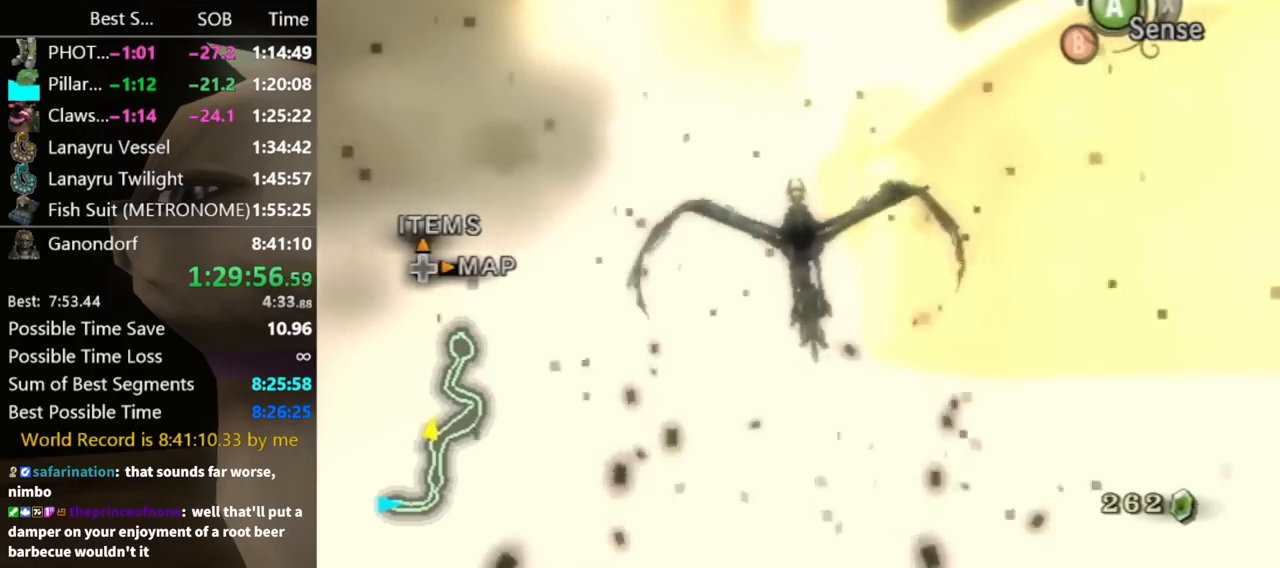
{"buttons": [], "left_stick": "down-left", "right_stick": "center", "events": [[33, "A", "up"], [100, "A", "down"], [167, "A", "up"], [233, "A", "down"], [300, "A", "up"], [400, "A", "down"], [433, "A", "up"]]}
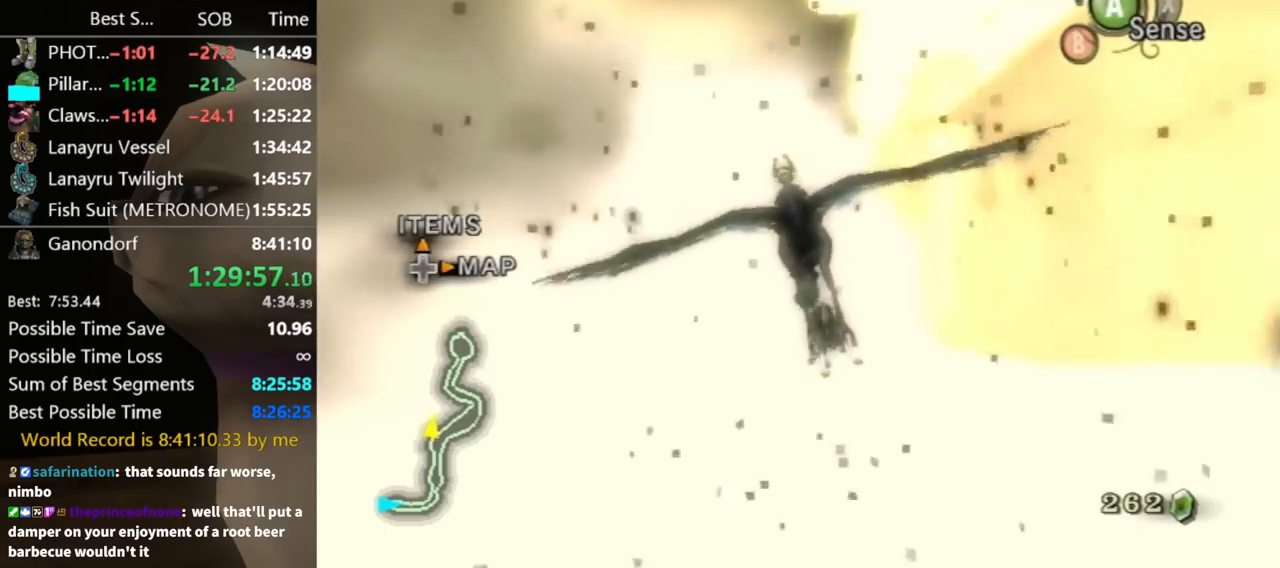
{"buttons": [], "left_stick": "down-left", "right_stick": "center", "events": [[67, "A", "down"], [133, "A", "up"], [200, "A", "down"], [267, "A", "up"], [367, "A", "down"], [433, "A", "up"]]}
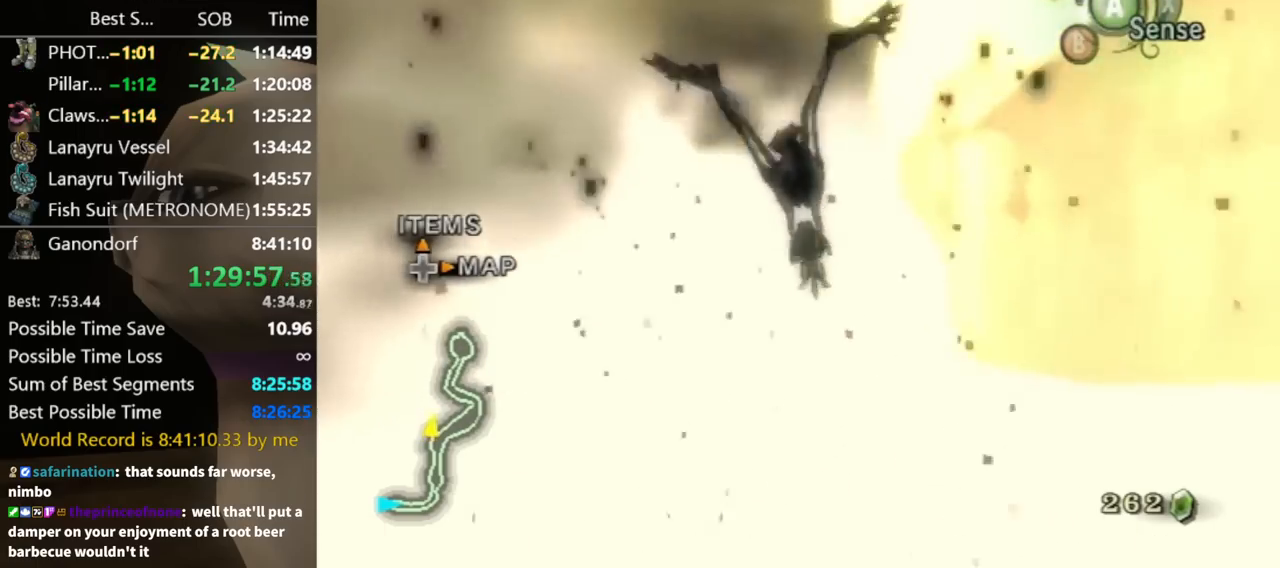
{"buttons": [], "left_stick": "center", "right_stick": "center", "events": [[33, "A", "down"], [133, "A", "up"], [200, "A", "down"], [233, "left_stick", "center"], [267, "A", "up"]]}
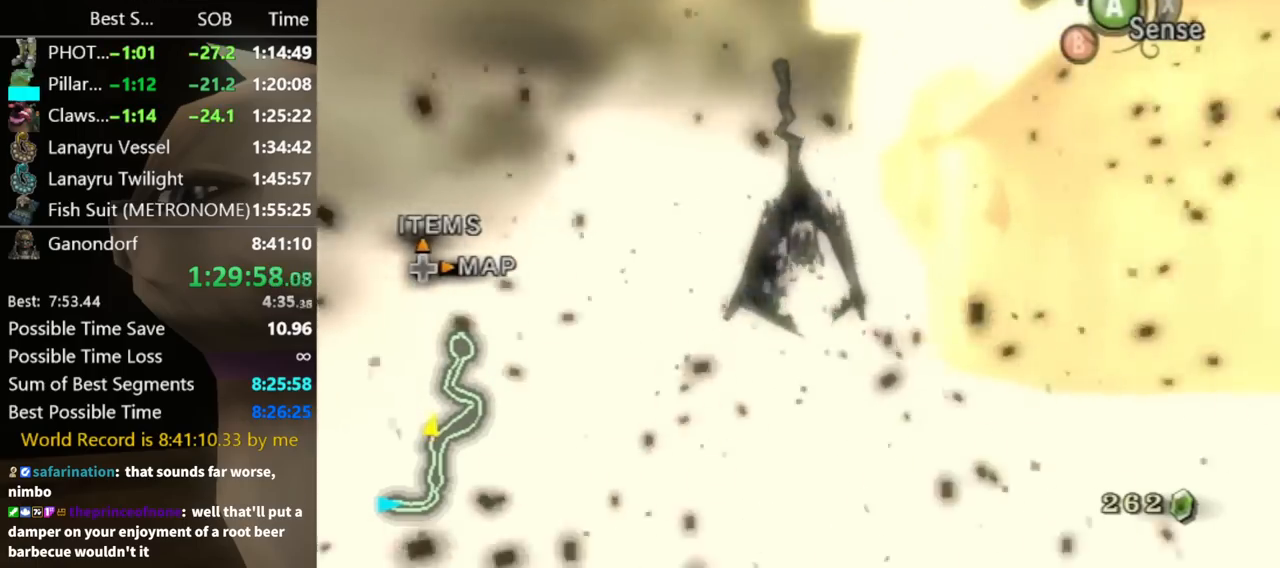
{"buttons": [], "left_stick": "center", "right_stick": "center", "events": []}
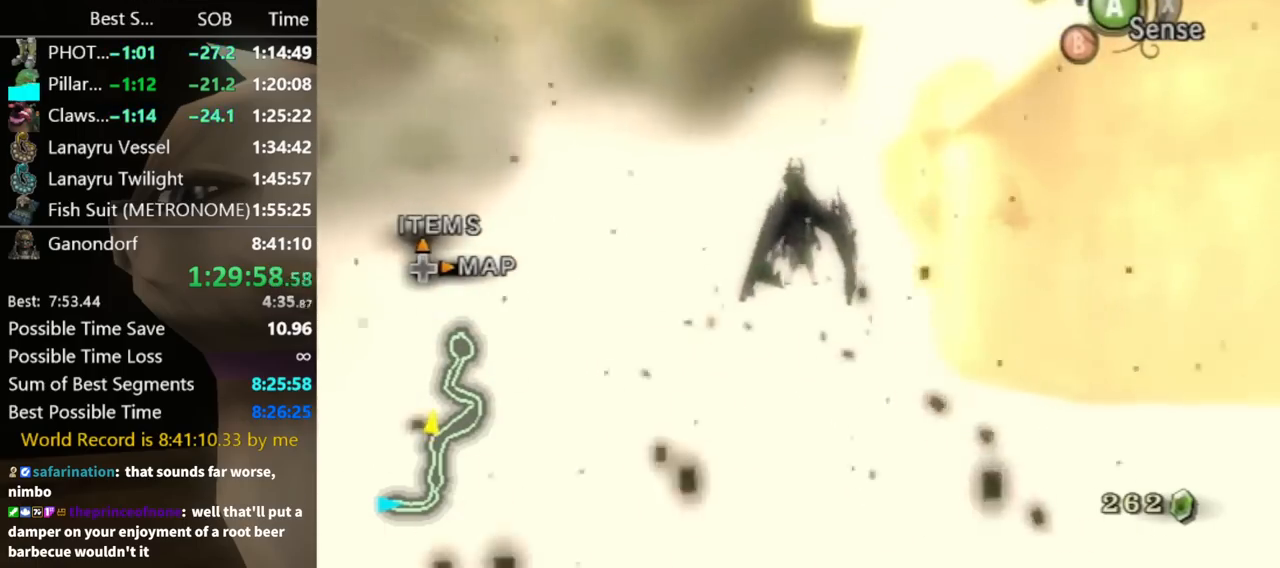
{"buttons": ["A"], "left_stick": "center", "right_stick": "center", "events": [[267, "A", "down"], [333, "A", "up"], [433, "A", "down"]]}
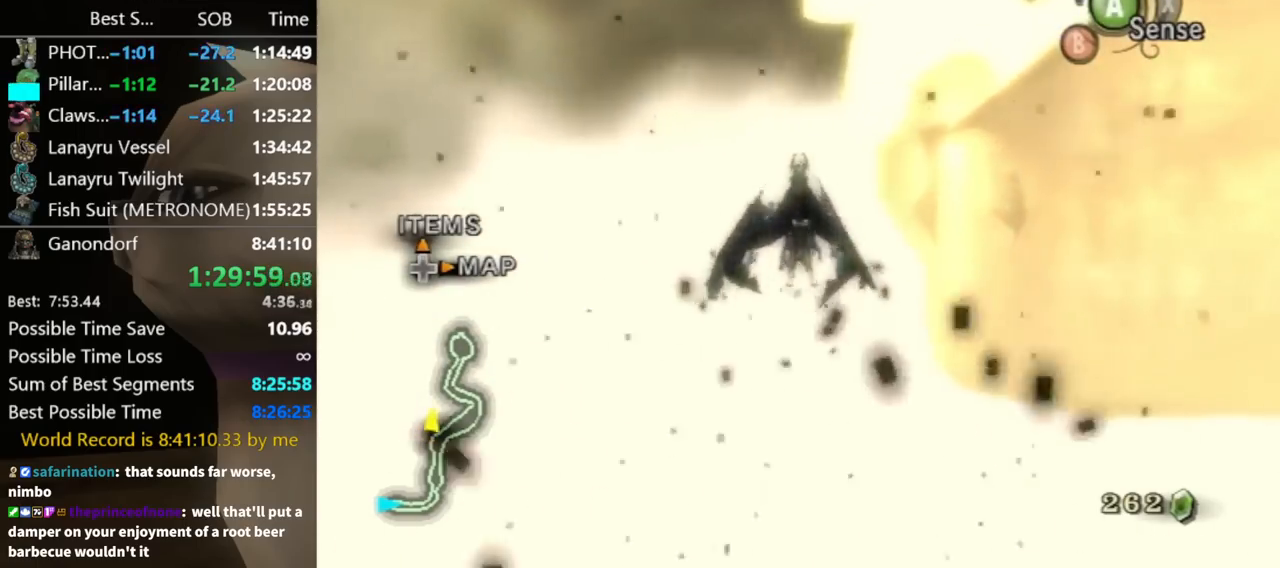
{"buttons": ["A"], "left_stick": "down-left", "right_stick": "center", "events": [[33, "A", "up"], [133, "A", "down"], [133, "left_stick", "down-left"], [200, "A", "up"], [300, "A", "down"], [367, "A", "up"], [467, "A", "down"]]}
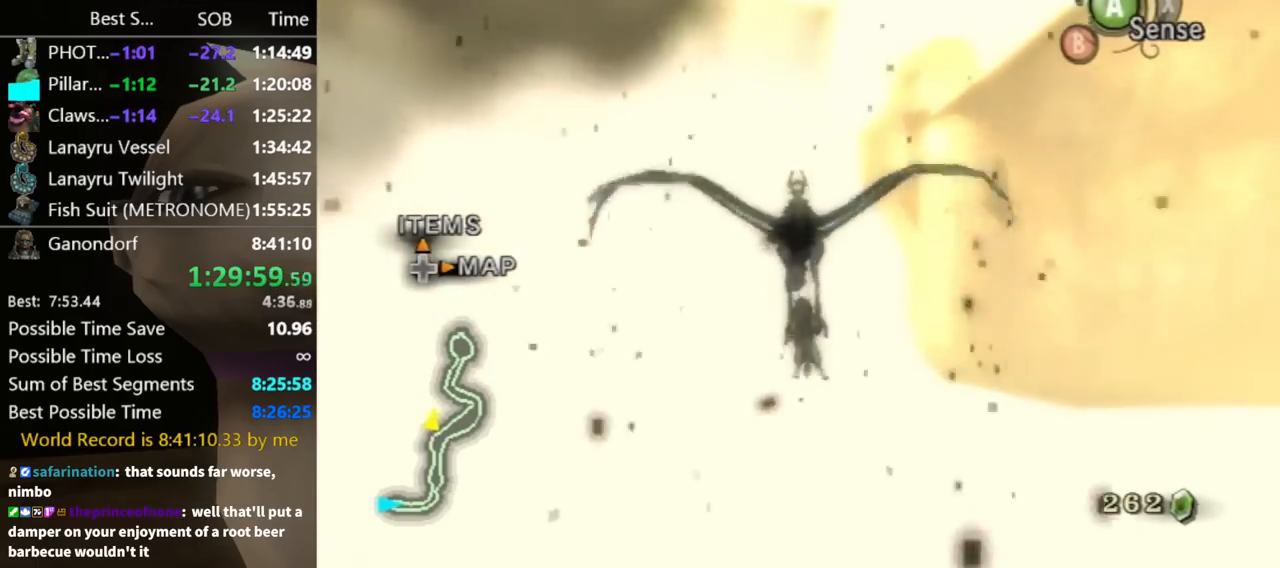
{"buttons": ["A"], "left_stick": "down-left", "right_stick": "center", "events": [[33, "A", "up"], [133, "A", "down"], [200, "A", "up"], [300, "A", "down"], [367, "A", "up"], [467, "A", "down"]]}
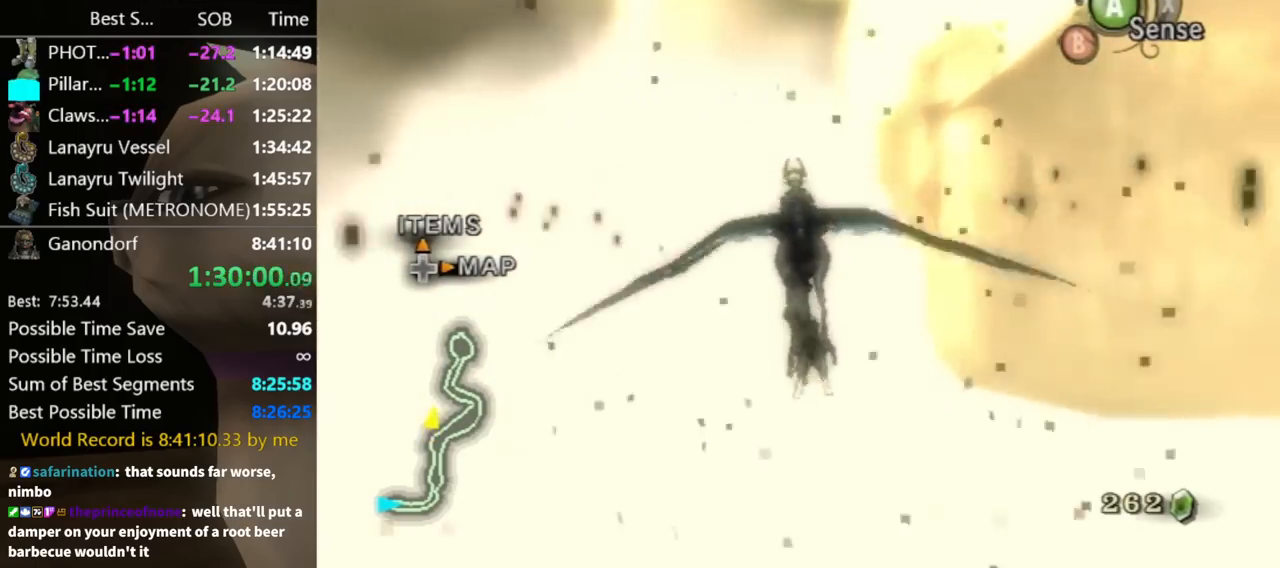
{"buttons": ["A"], "left_stick": "down-left", "right_stick": "center", "events": [[33, "A", "up"], [133, "A", "down"], [200, "A", "up"], [467, "A", "down"]]}
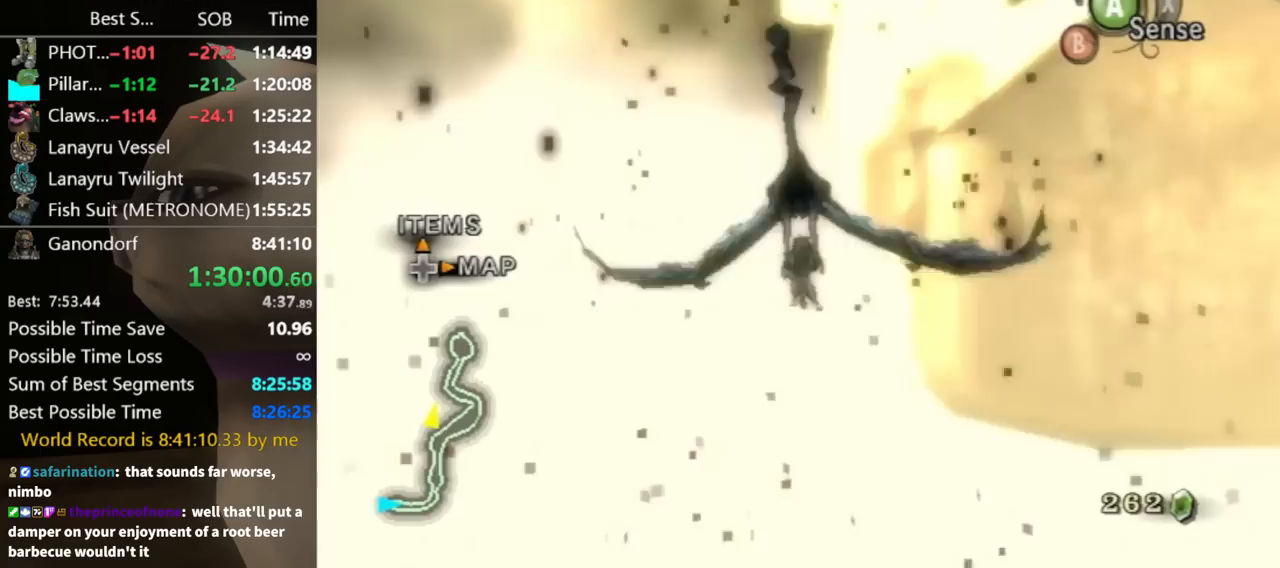
{"buttons": [], "left_stick": "down-left", "right_stick": "center", "events": [[33, "A", "up"]]}
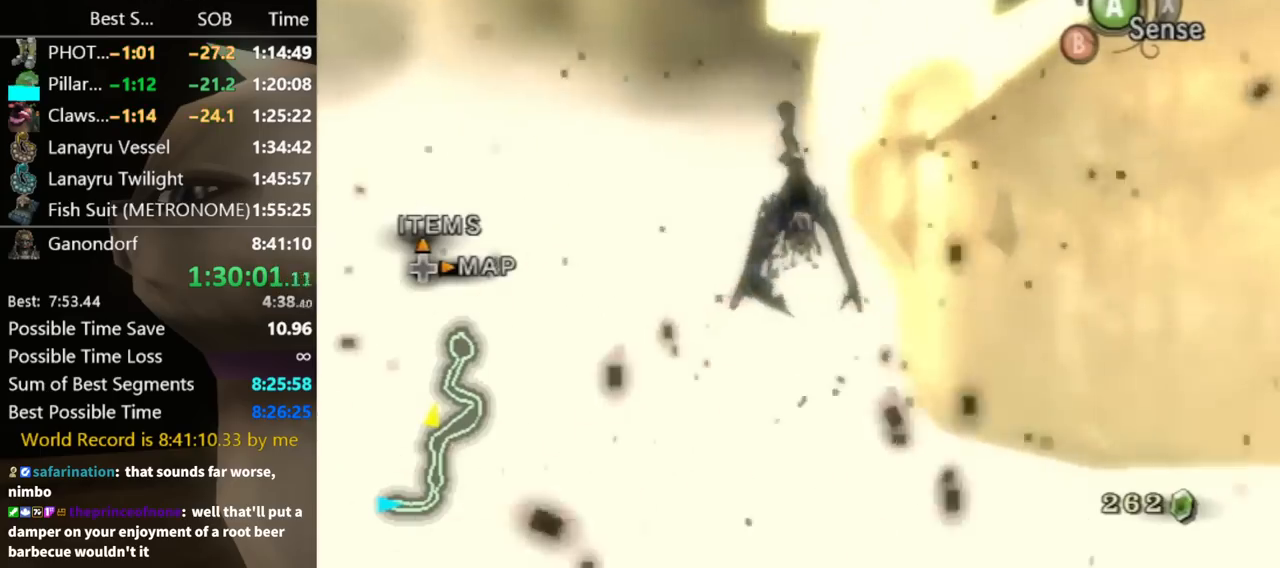
{"buttons": [], "left_stick": "down-left", "right_stick": "center", "events": []}
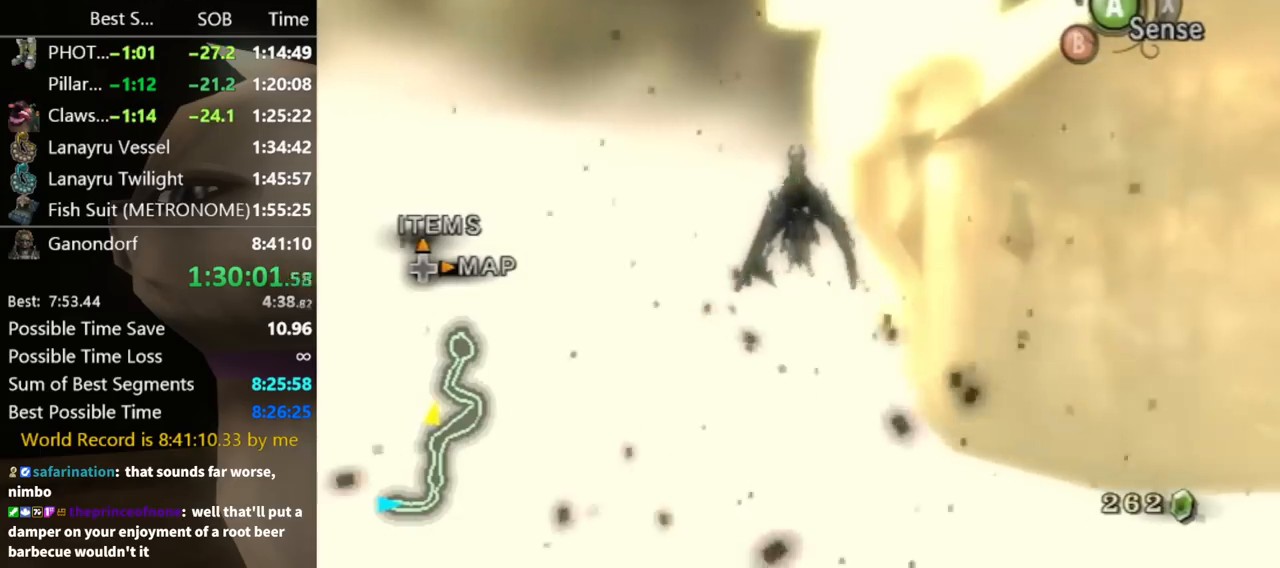
{"buttons": [], "left_stick": "down-left", "right_stick": "center", "events": [[33, "A", "down"], [100, "A", "up"], [200, "A", "down"], [267, "A", "up"], [400, "A", "down"], [467, "A", "up"]]}
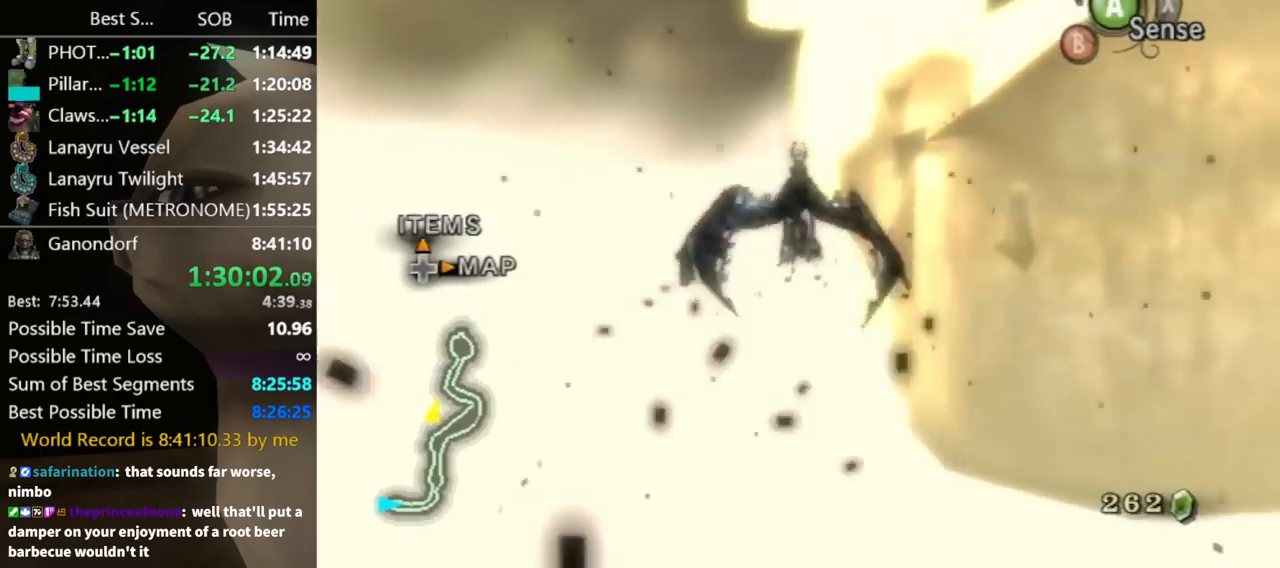
{"buttons": [], "left_stick": "down-left", "right_stick": "center", "events": [[67, "A", "down"], [133, "A", "up"], [233, "A", "down"], [267, "A", "up"], [367, "A", "down"], [433, "A", "up"]]}